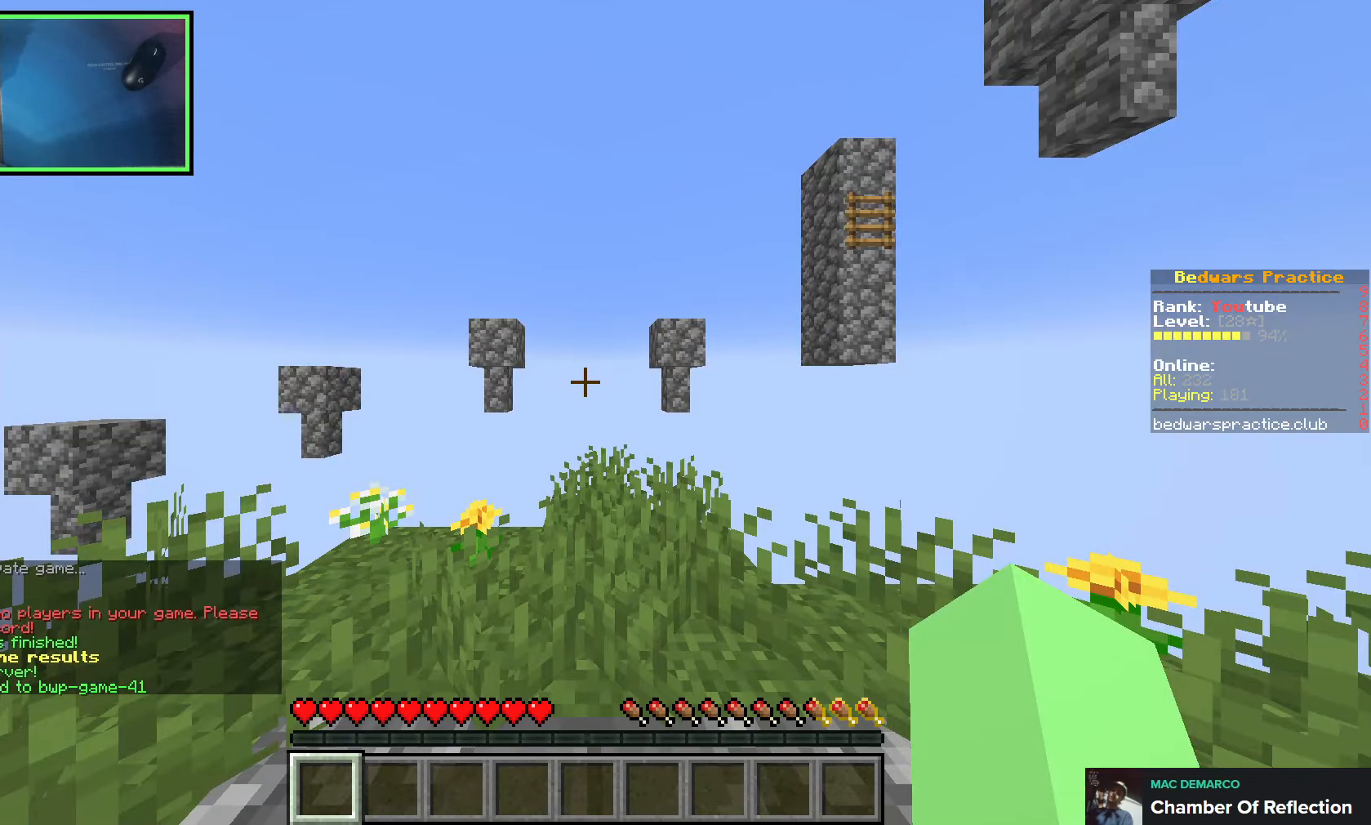
Gameplay with keyboard; each line is a JSON object with the keys held at the frame after it. "events" lists presses ("down") and releases ("up") of "a", "ctrl", "d", "q", "s", "shift", "space" and "w" between this image and that frame as [ms after this image, input, new state], when the widget could be followed in between. No other keys are recorded. Mouse input is not recorded. Not read: e.
{"keys": [], "events": []}
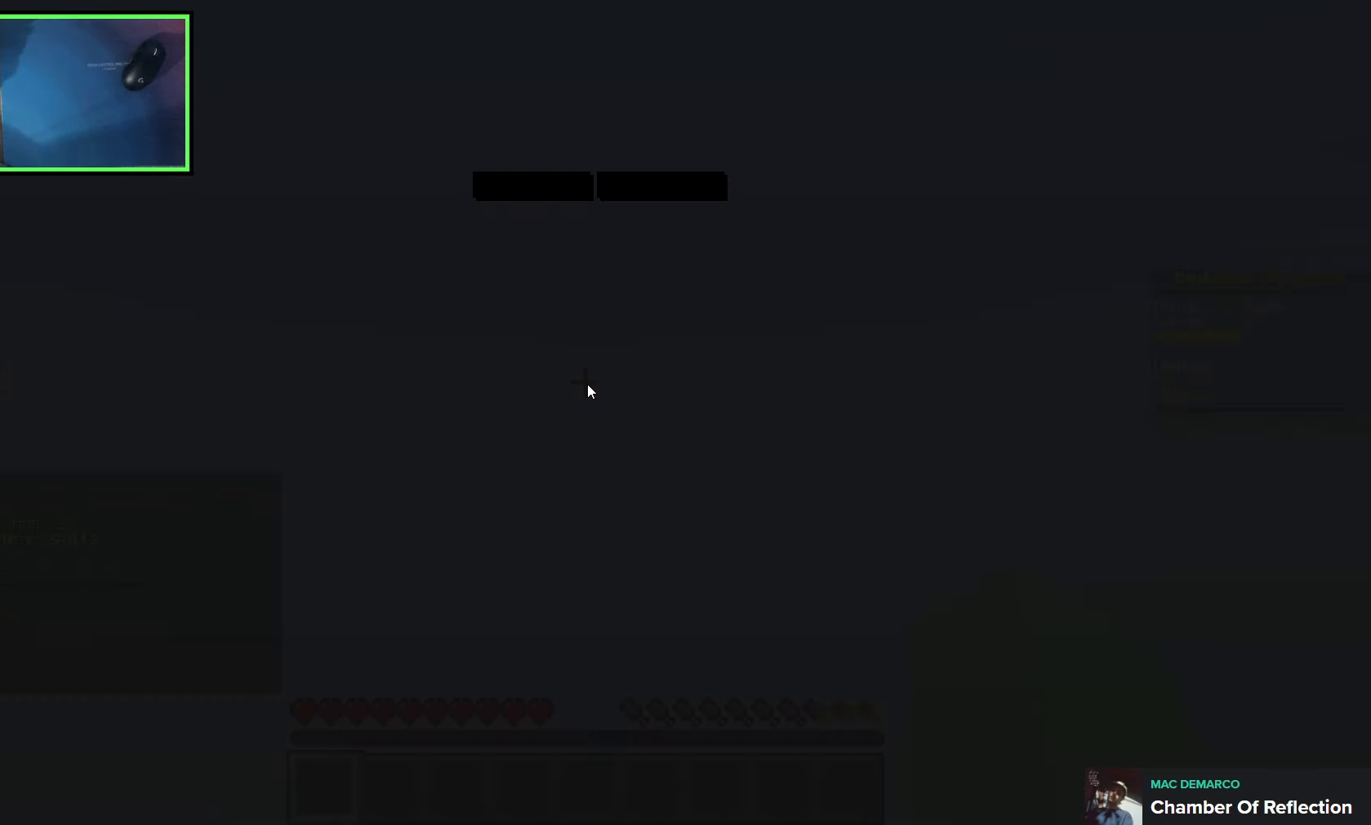
{"keys": [], "events": []}
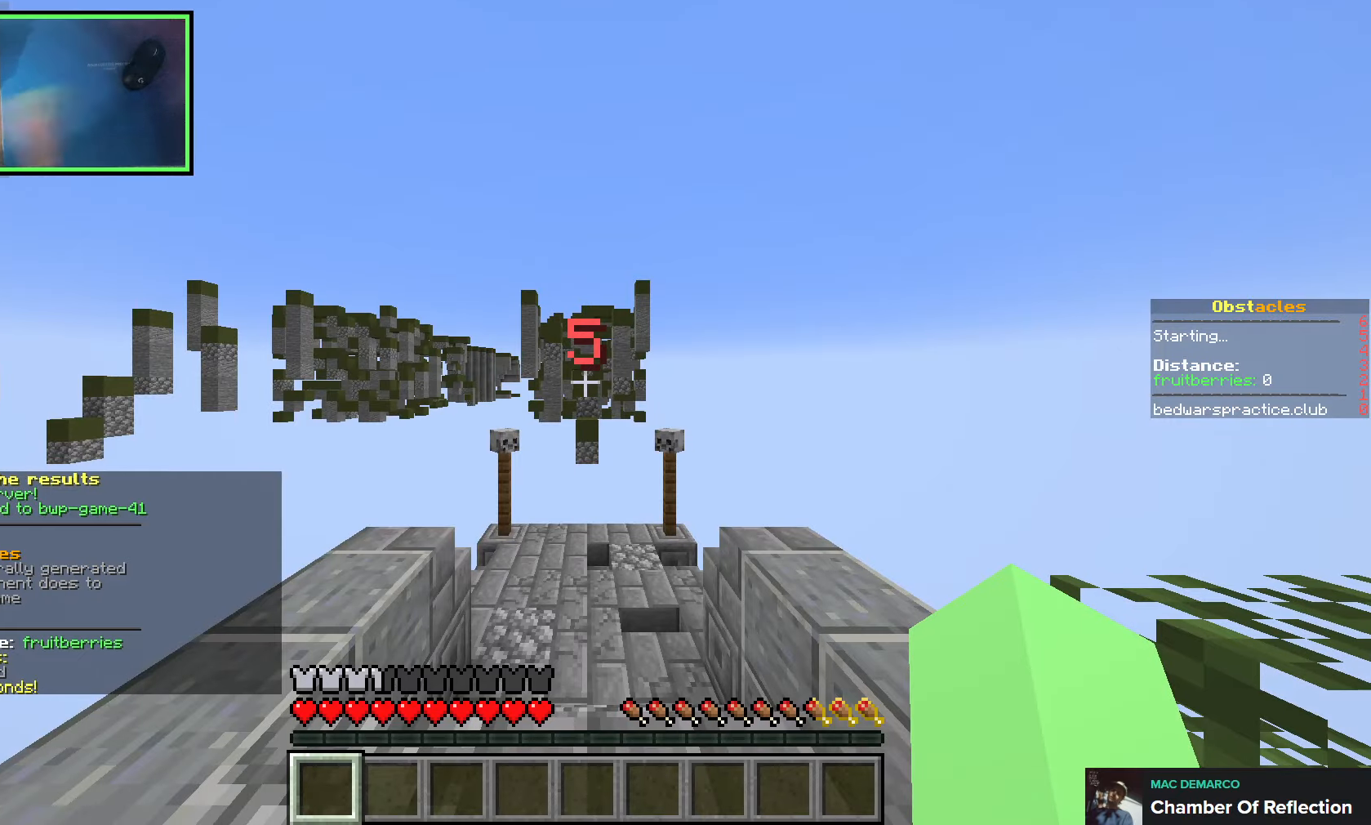
{"keys": ["a", "w"], "events": [[283, "w", "down"], [300, "a", "down"]]}
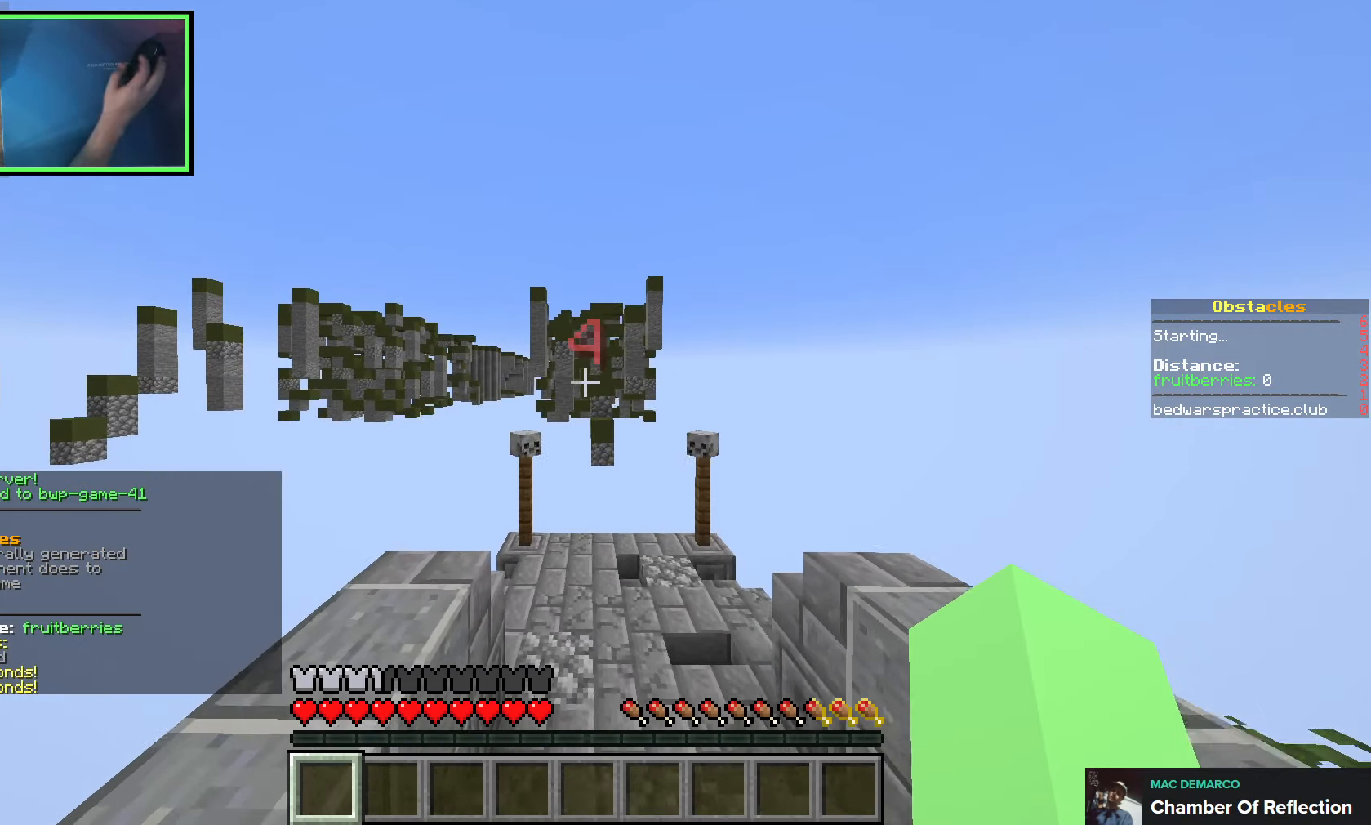
{"keys": ["w"], "events": [[483, "a", "up"]]}
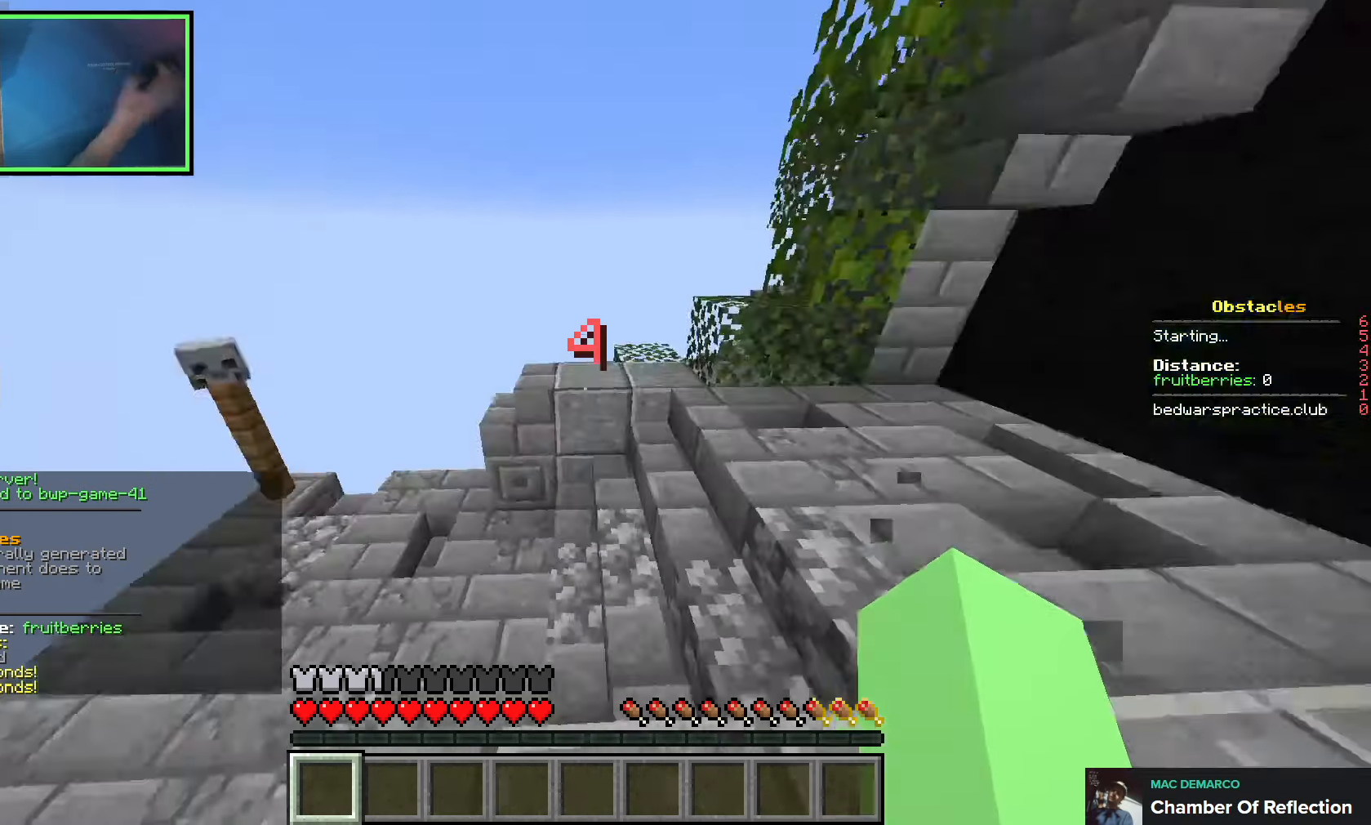
{"keys": ["d", "w"], "events": [[166, "space", "down"], [333, "space", "up"], [433, "d", "down"]]}
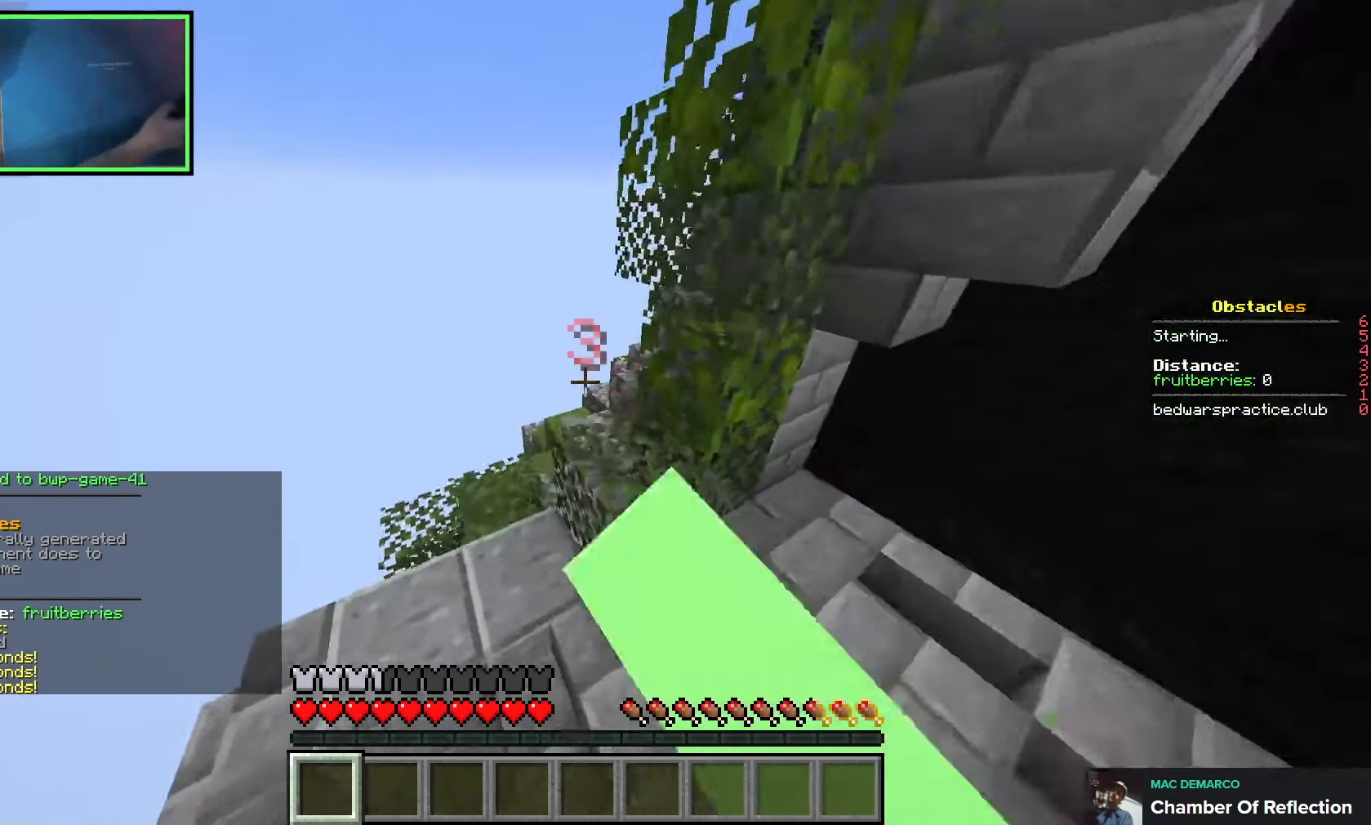
{"keys": ["d", "w"], "events": [[133, "w", "up"], [300, "space", "down"], [383, "w", "down"], [466, "space", "up"]]}
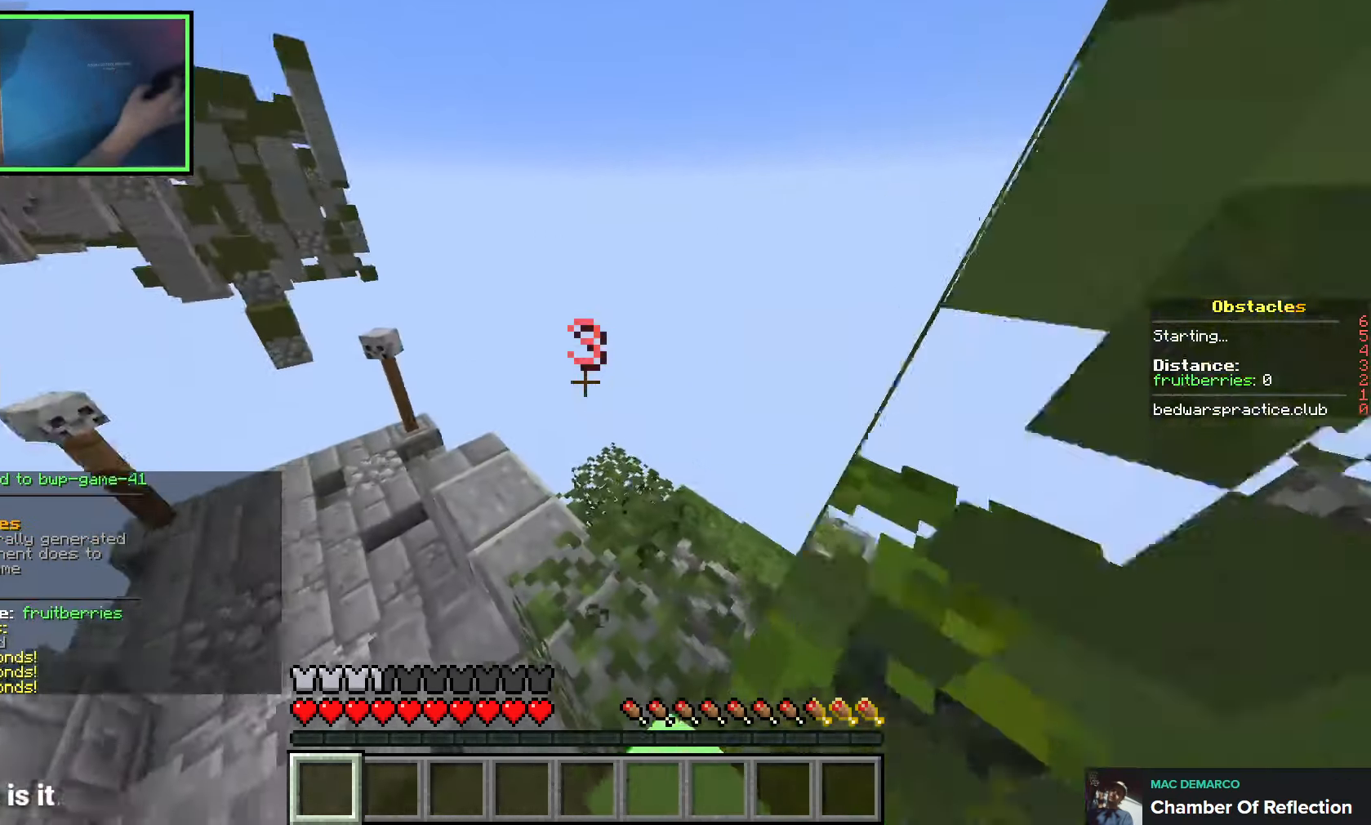
{"keys": [], "events": [[83, "d", "up"], [133, "w", "up"]]}
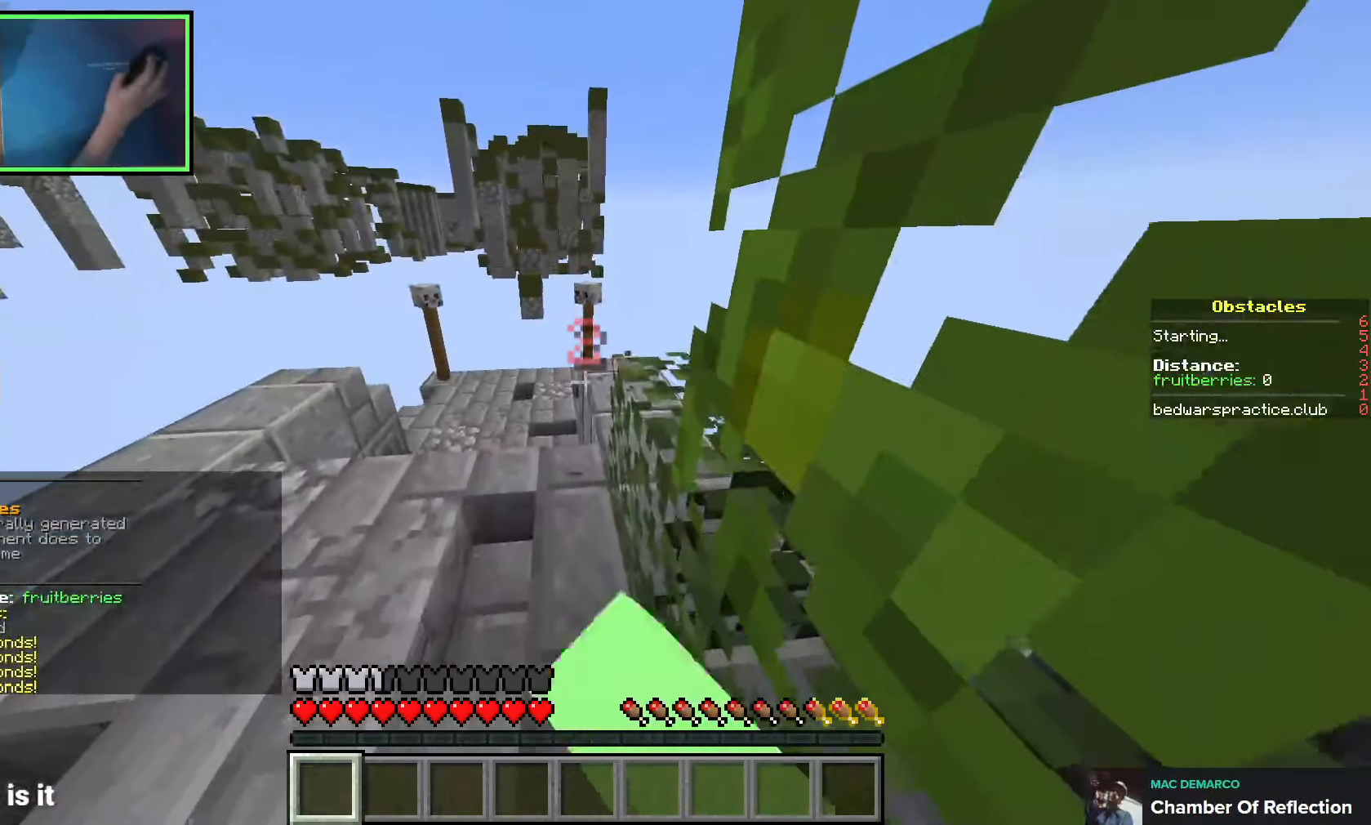
{"keys": ["d", "w"], "events": [[150, "w", "down"], [166, "a", "down"], [250, "a", "up"], [366, "d", "down"]]}
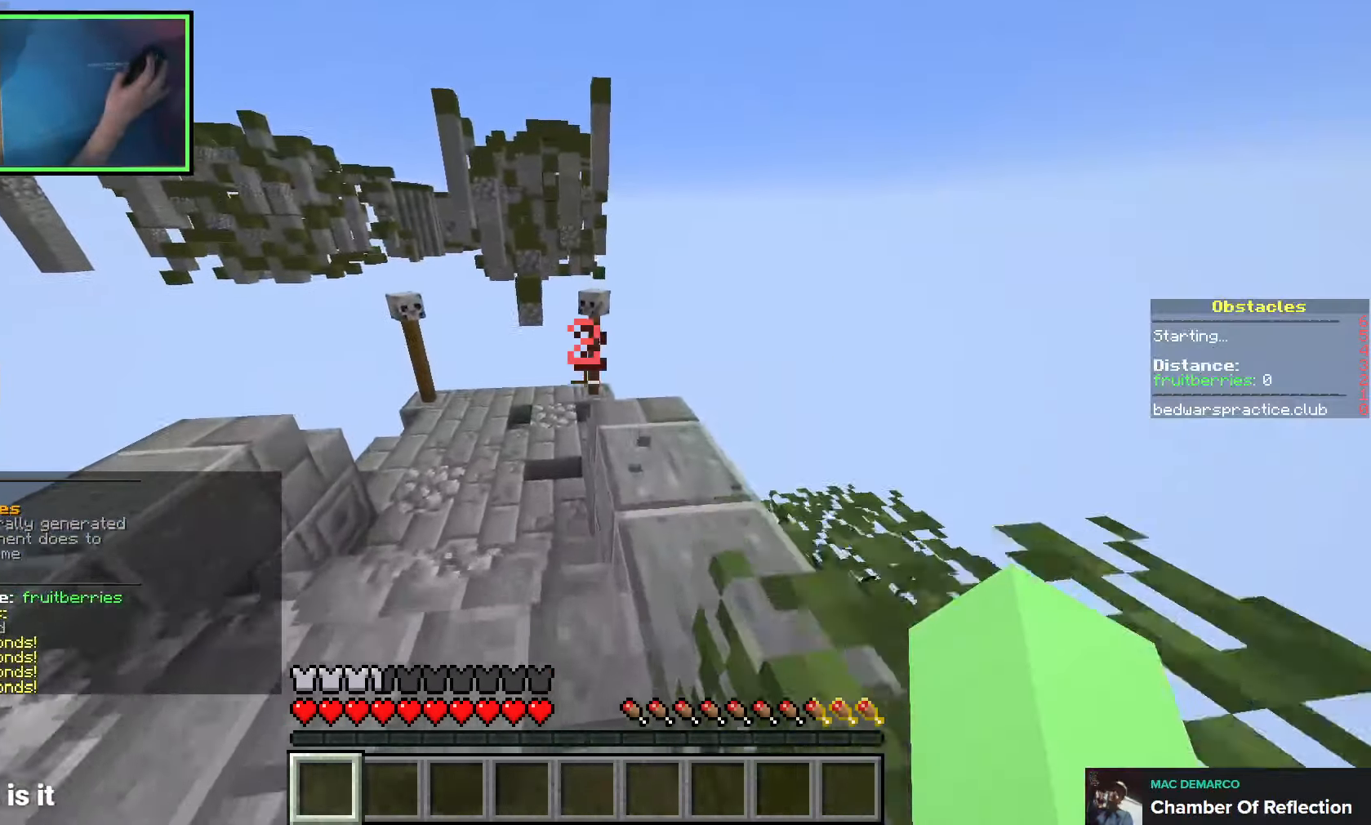
{"keys": [], "events": [[250, "w", "up"], [450, "d", "up"]]}
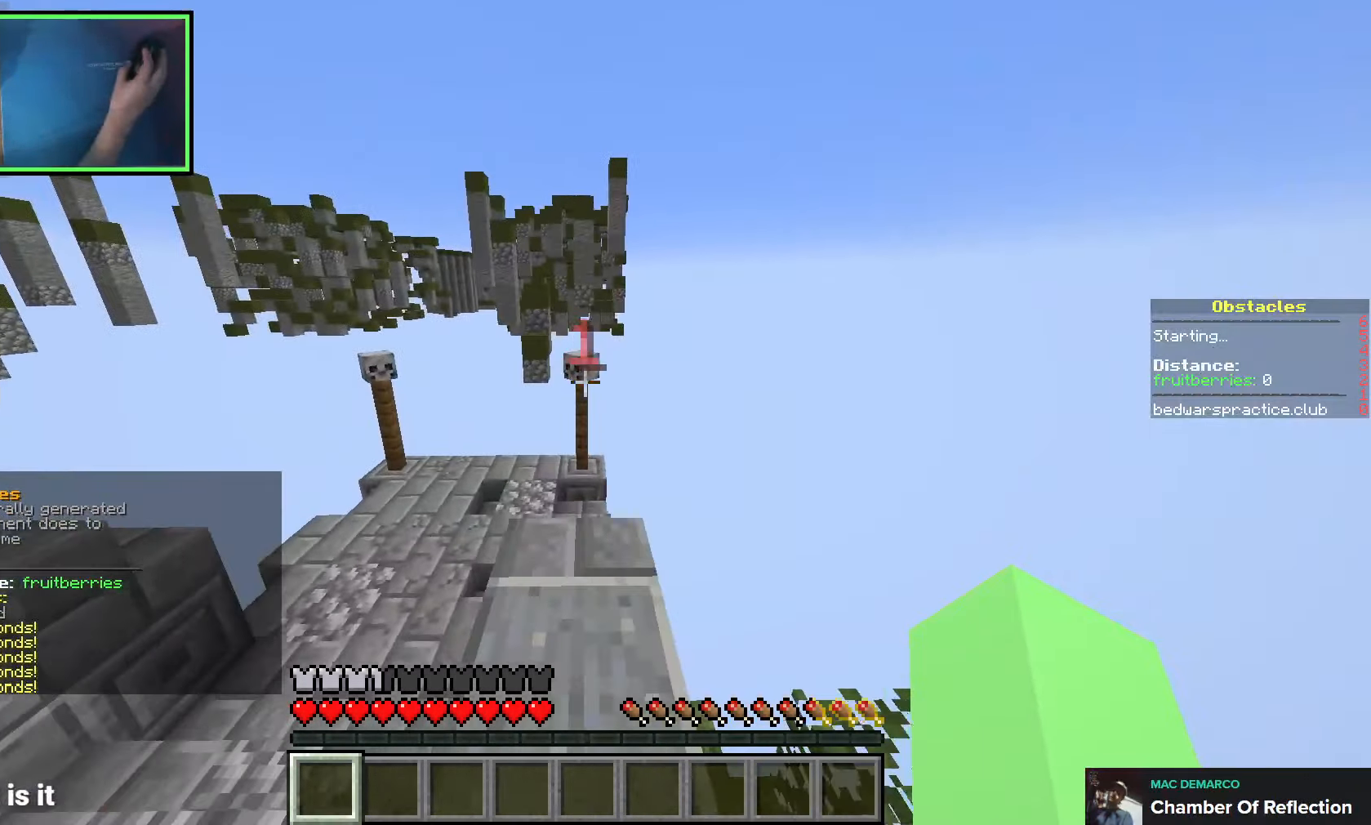
{"keys": [], "events": [[233, "s", "down"], [266, "d", "down"], [350, "d", "up"], [383, "s", "up"]]}
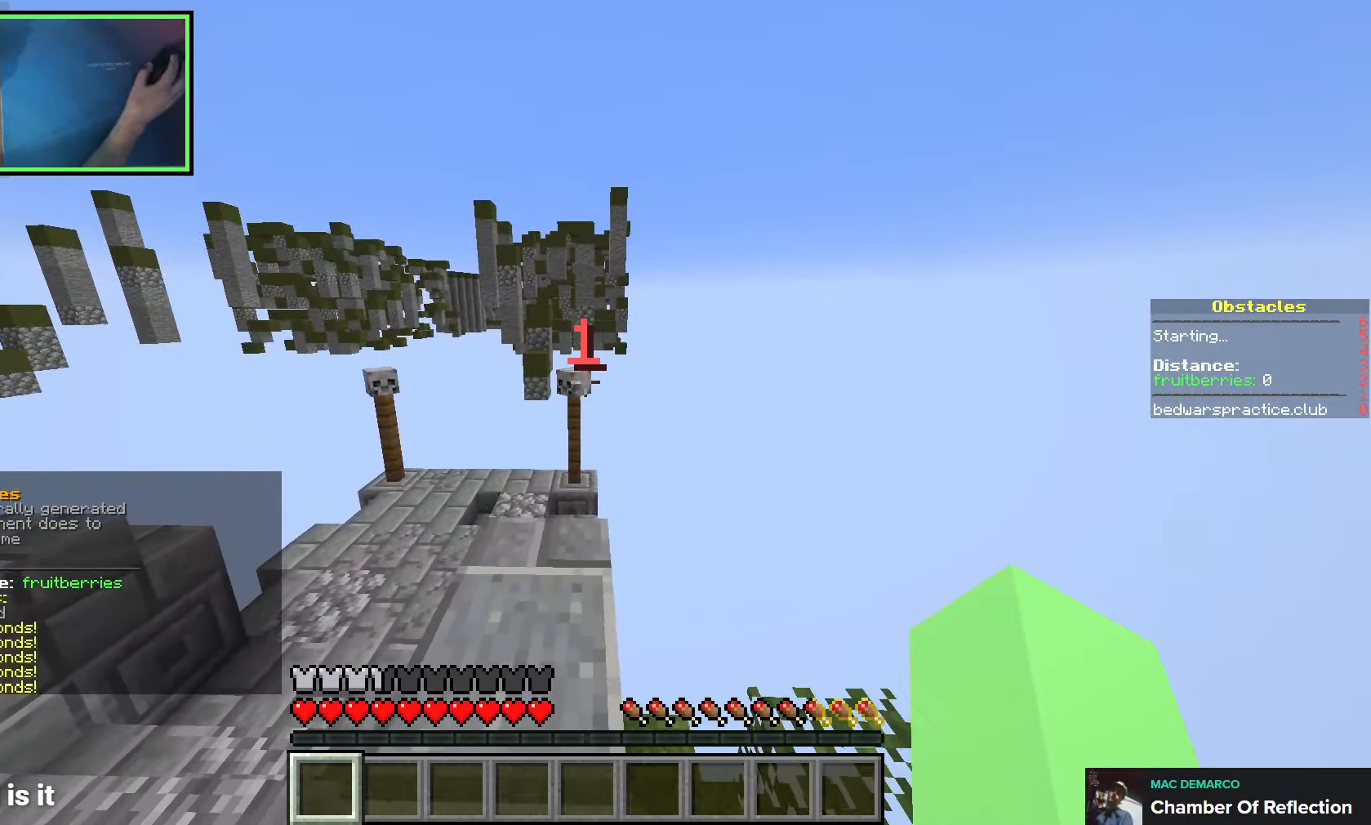
{"keys": ["w"], "events": [[183, "w", "down"]]}
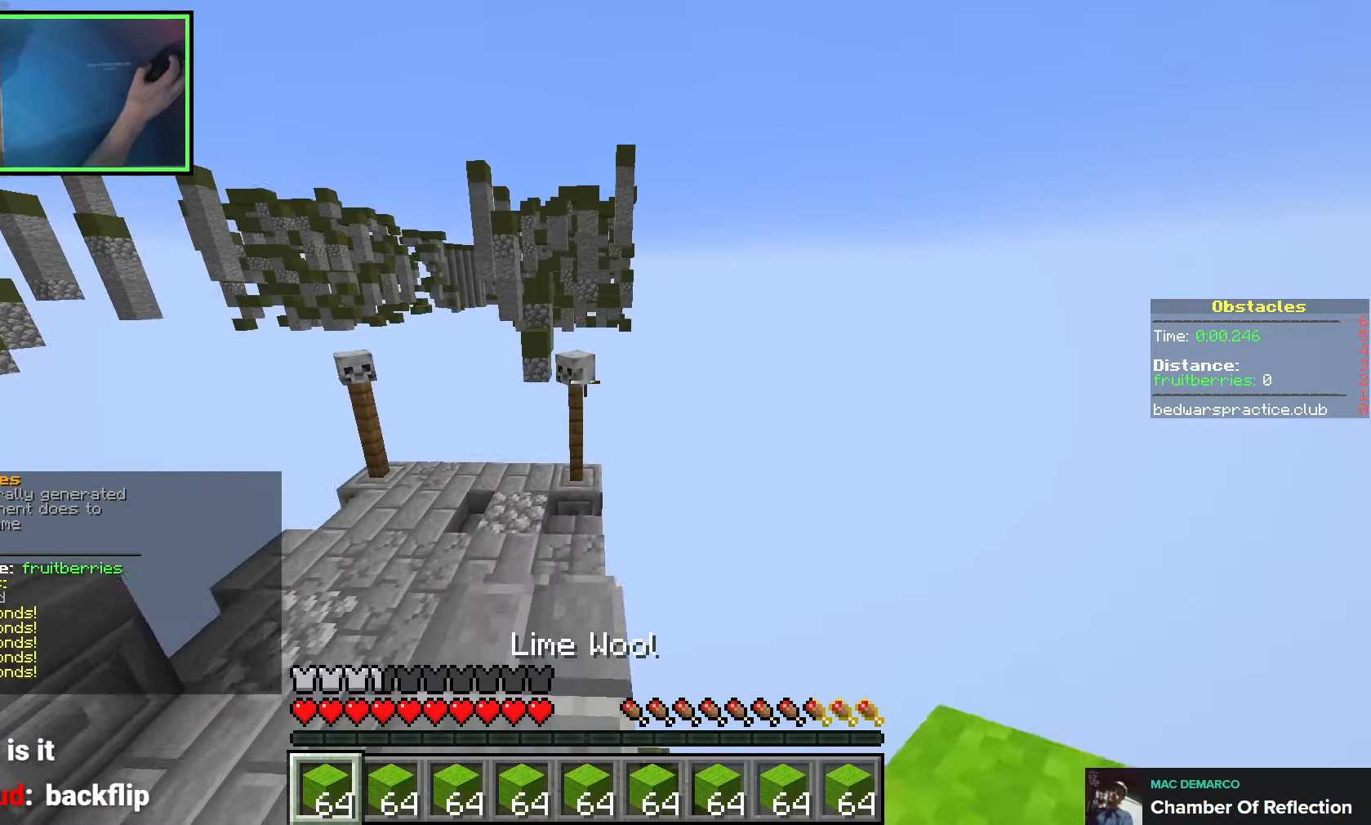
{"keys": ["d"], "events": [[233, "space", "down"], [333, "d", "down"], [433, "space", "up"], [433, "w", "up"]]}
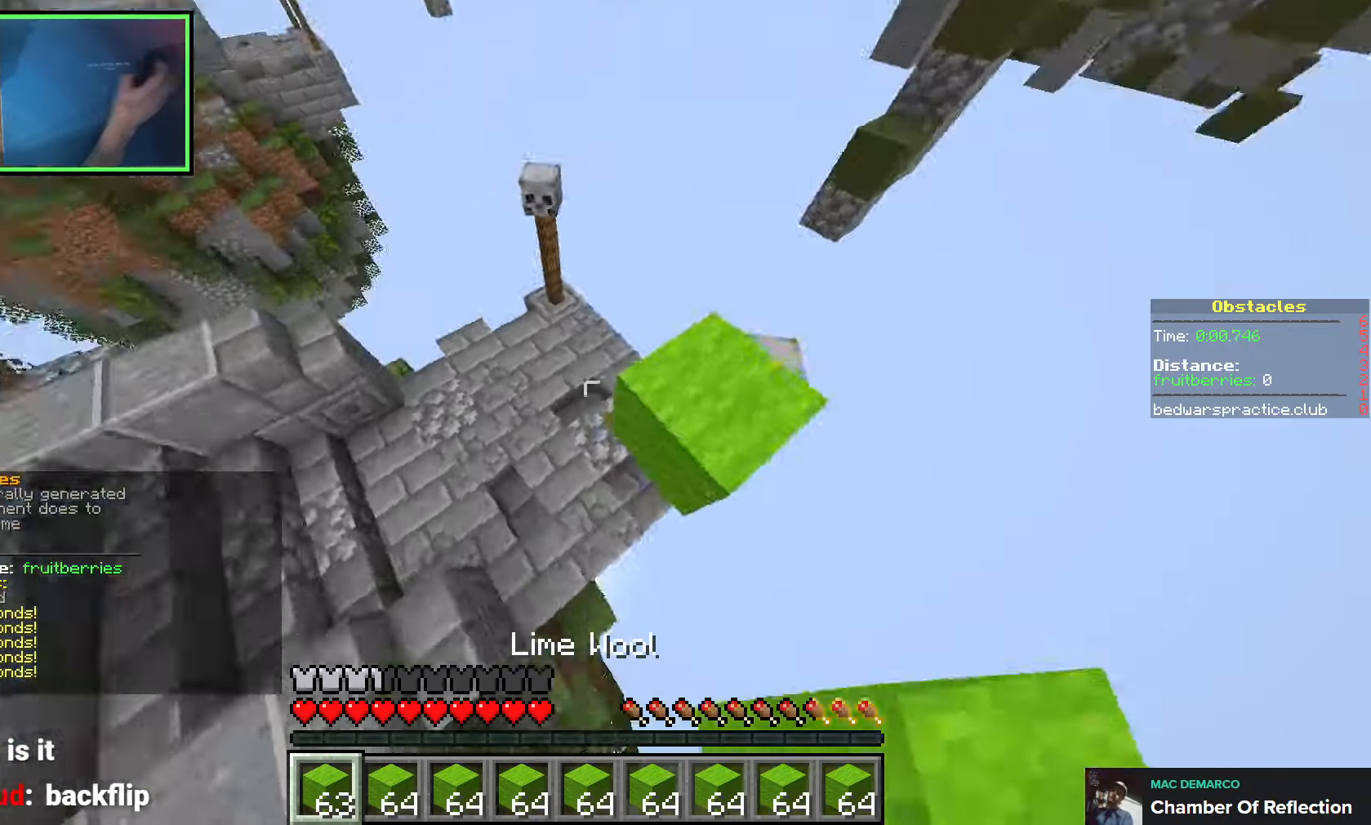
{"keys": ["d"], "events": [[200, "space", "down"], [366, "space", "up"]]}
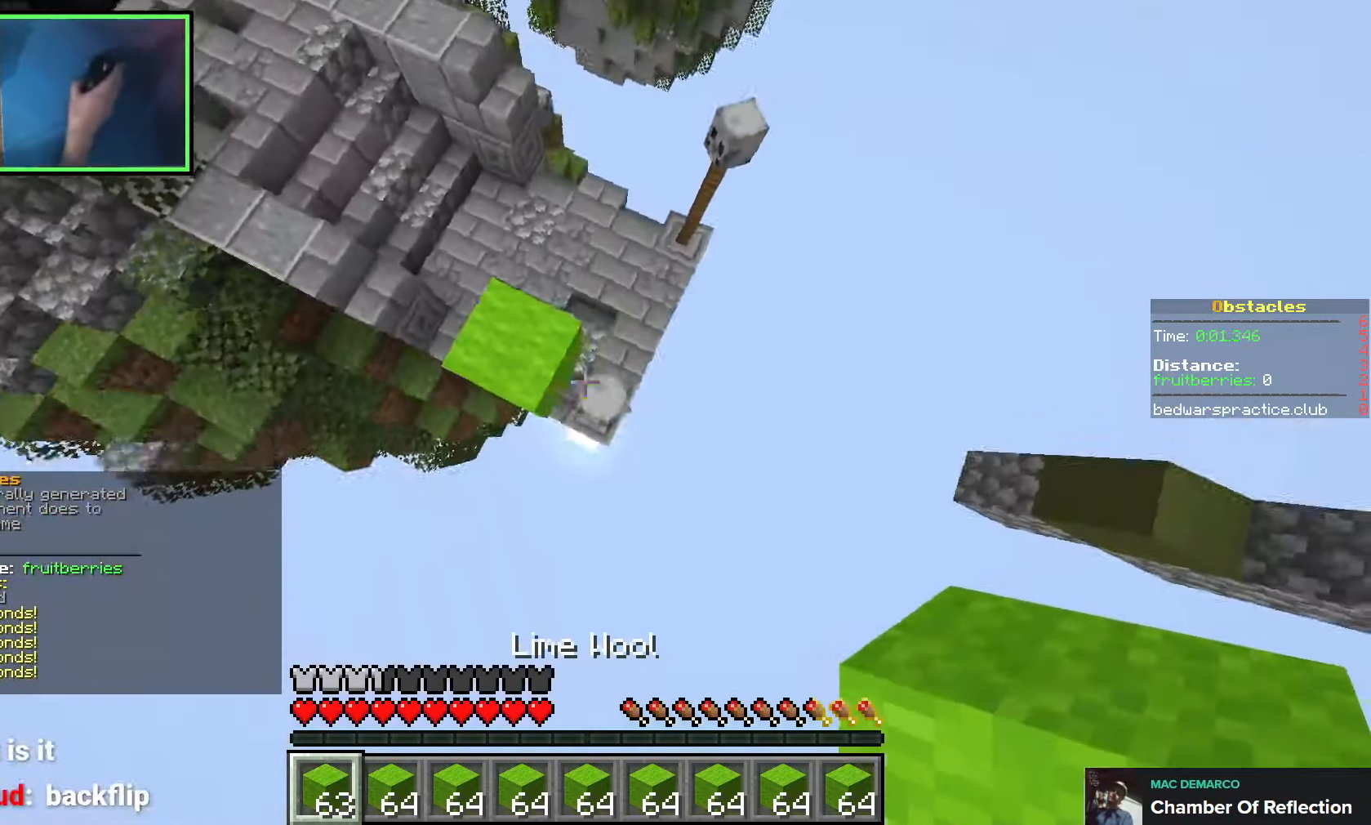
{"keys": ["a", "space"], "events": [[50, "s", "down"], [200, "space", "down"], [433, "s", "up"], [500, "a", "down"], [500, "d", "up"]]}
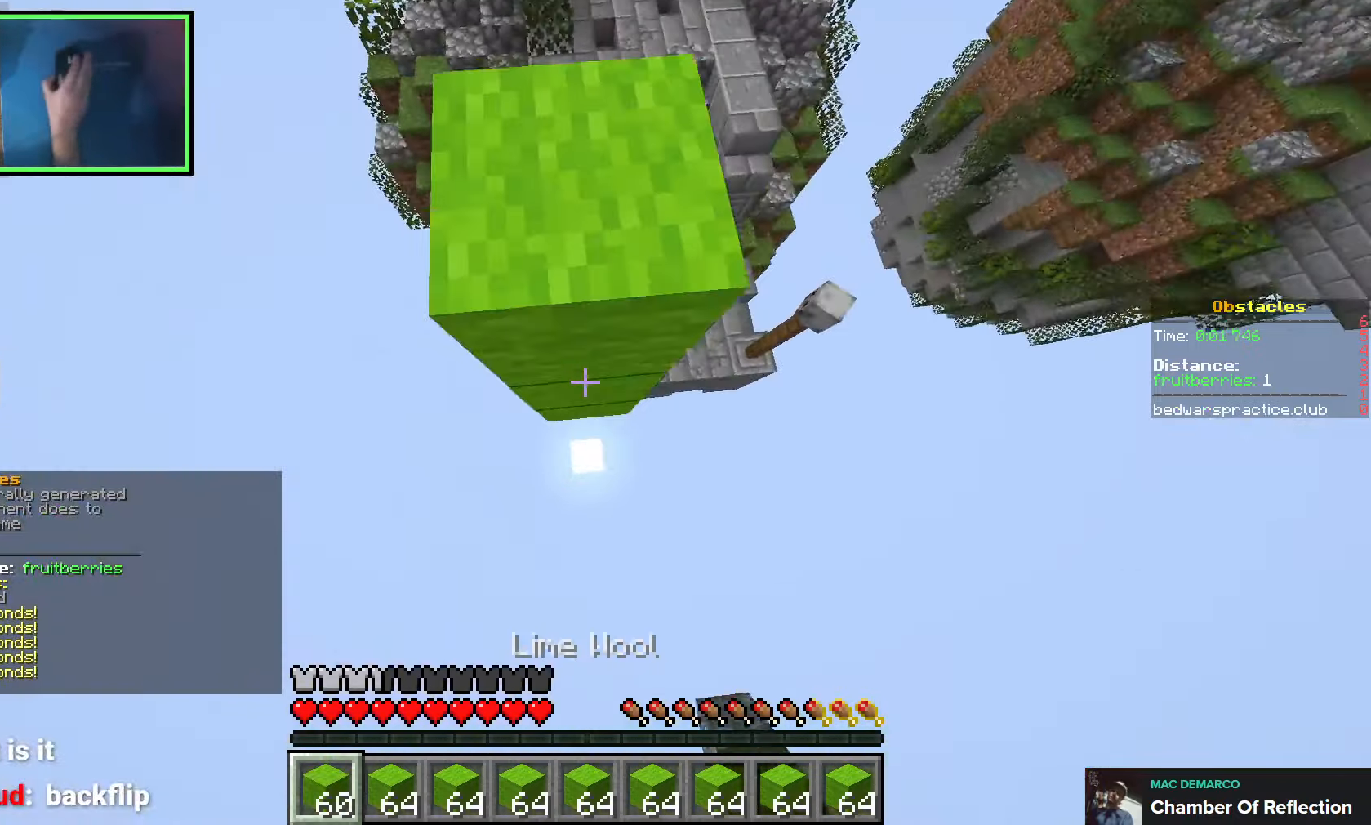
{"keys": ["space", "w"], "events": [[50, "space", "up"], [66, "a", "up"], [66, "d", "down"], [66, "w", "down"], [250, "d", "up"], [283, "space", "down"]]}
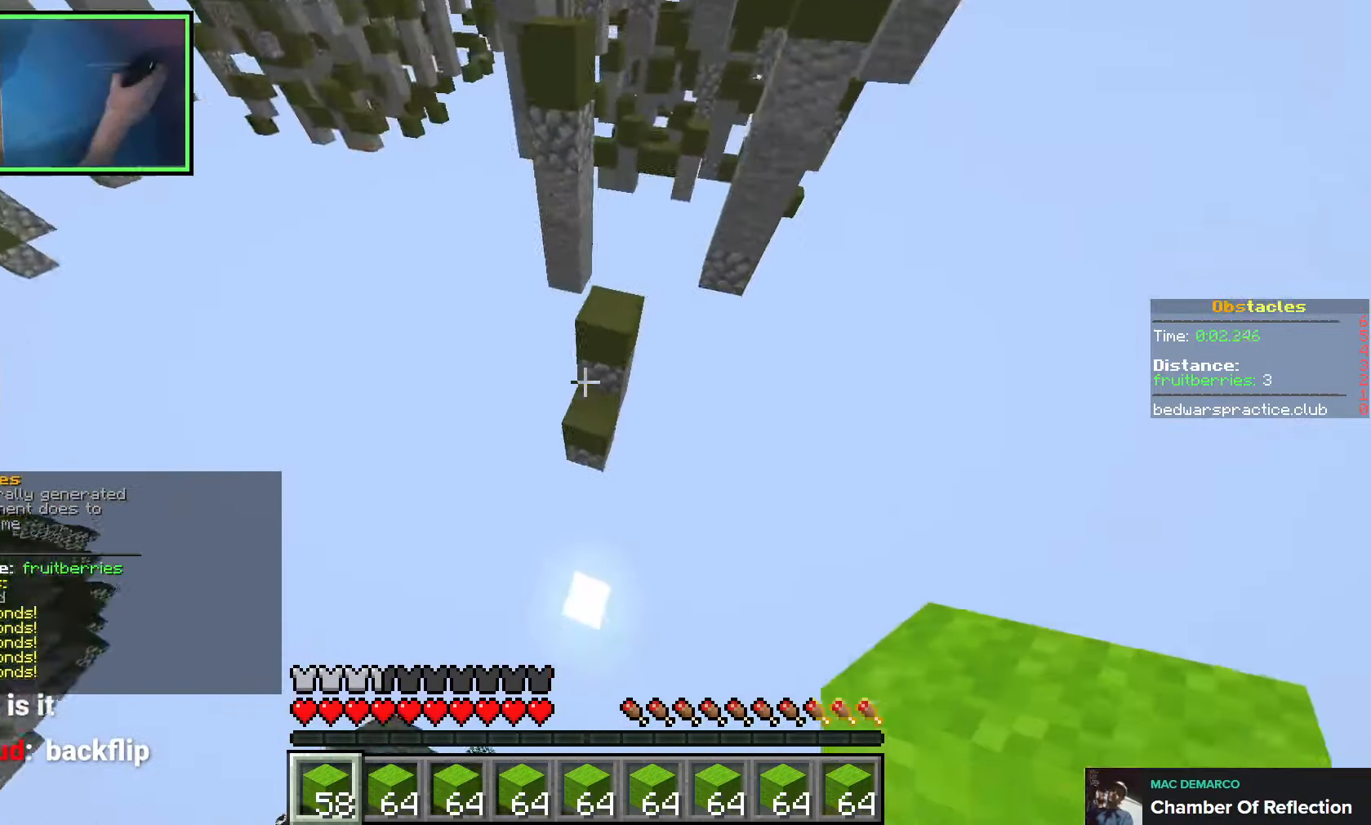
{"keys": ["w"], "events": [[33, "space", "up"], [350, "d", "down"], [500, "d", "up"]]}
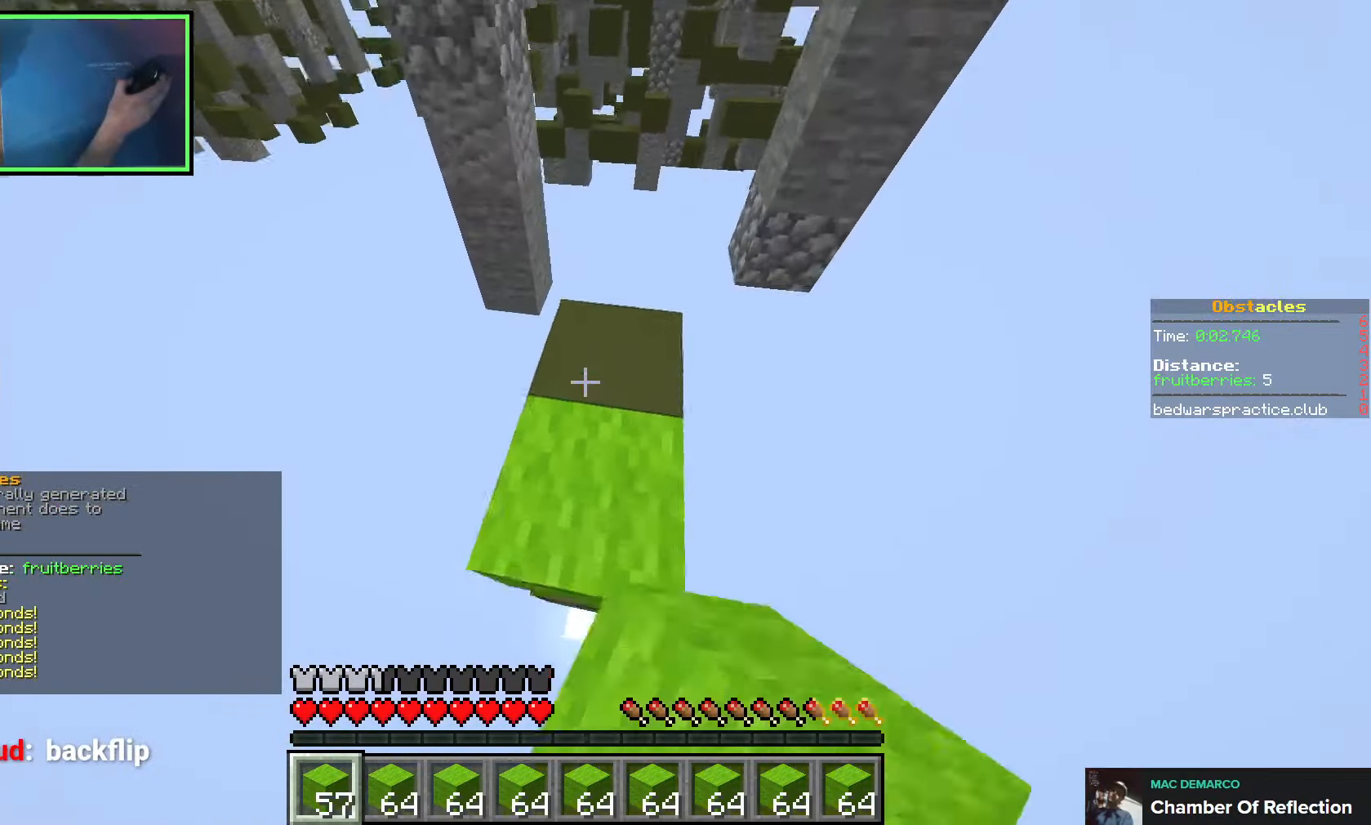
{"keys": ["w"], "events": [[16, "space", "down"], [50, "space", "up"], [83, "d", "down"], [150, "d", "up"]]}
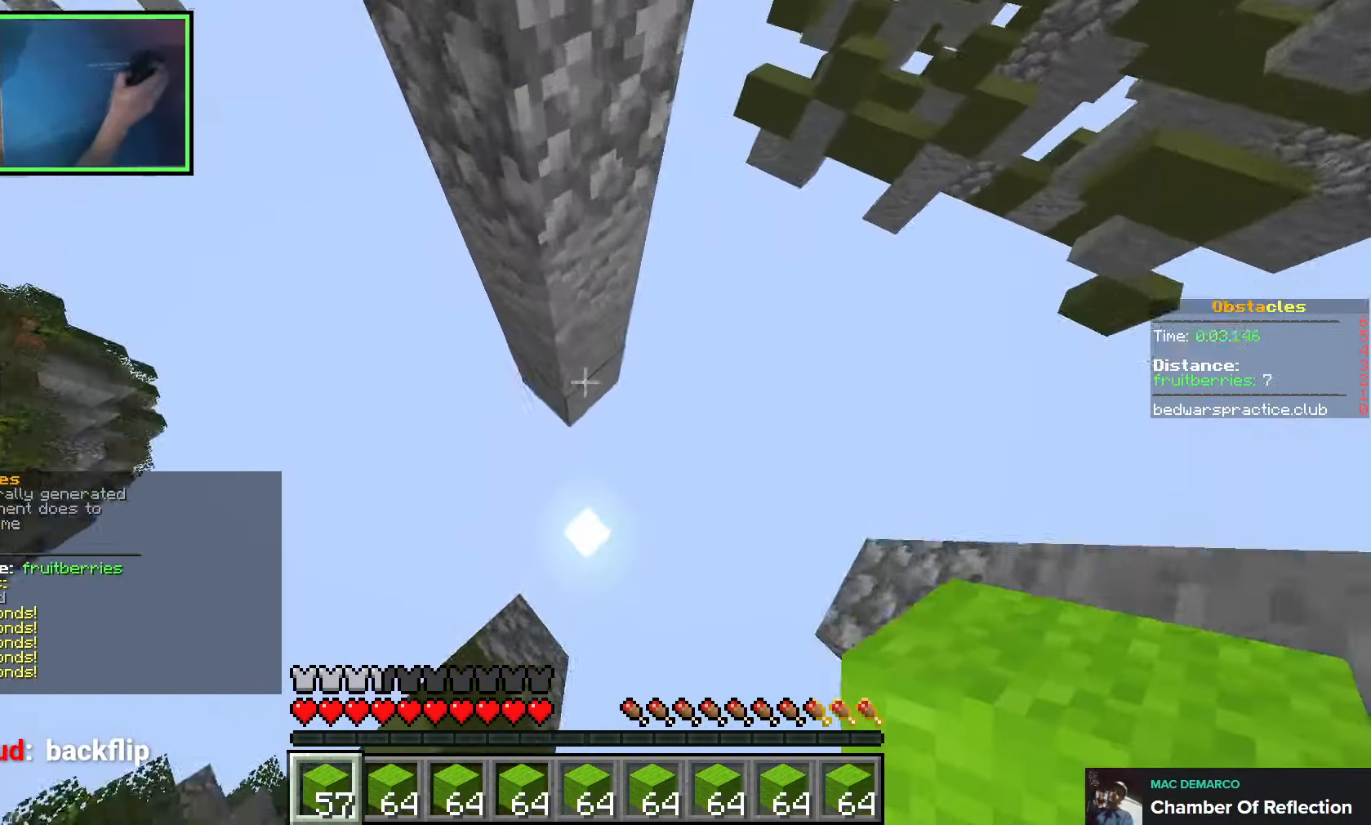
{"keys": ["d"], "events": [[33, "d", "down"], [150, "w", "up"], [166, "d", "up"], [216, "d", "down"], [250, "space", "down"], [483, "space", "up"]]}
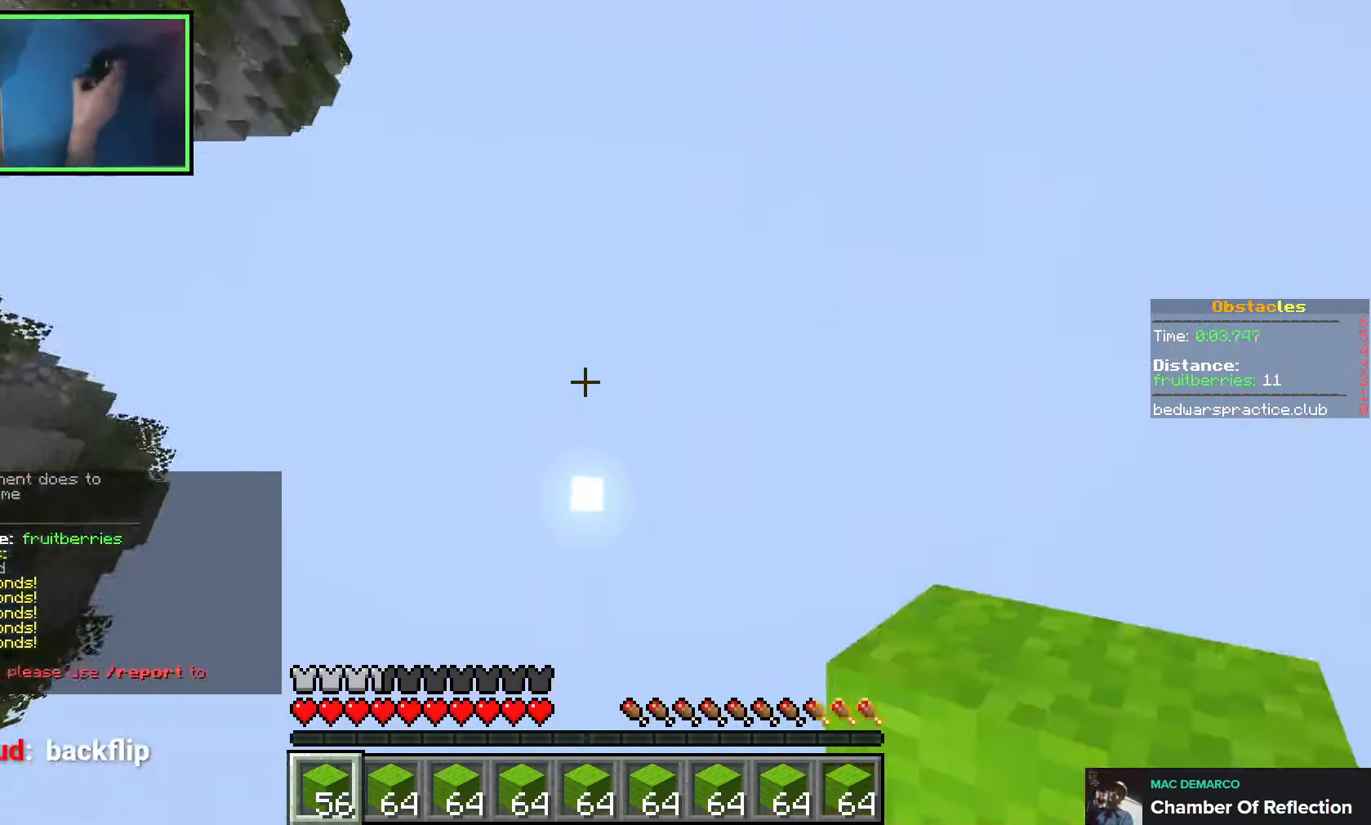
{"keys": [], "events": [[133, "d", "up"]]}
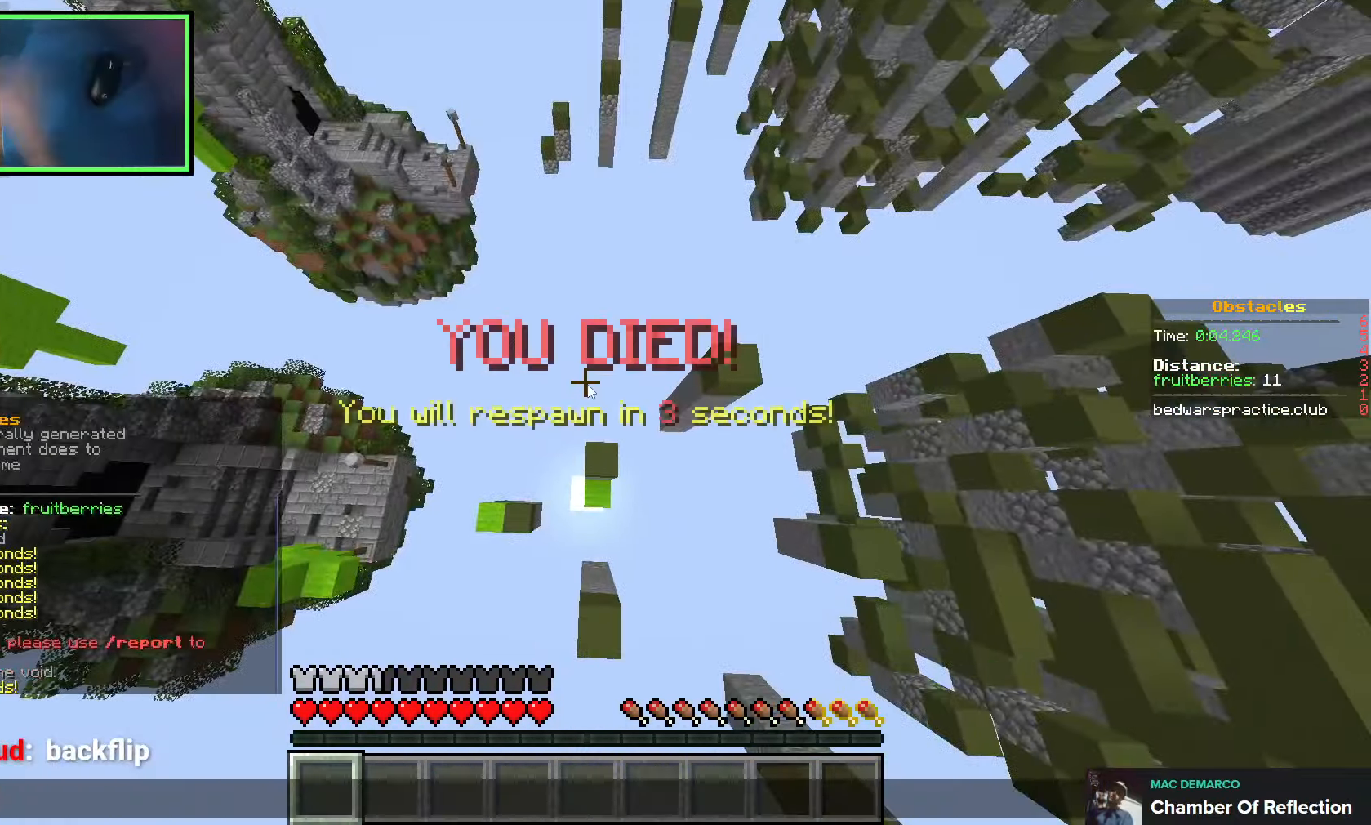
{"keys": [], "events": []}
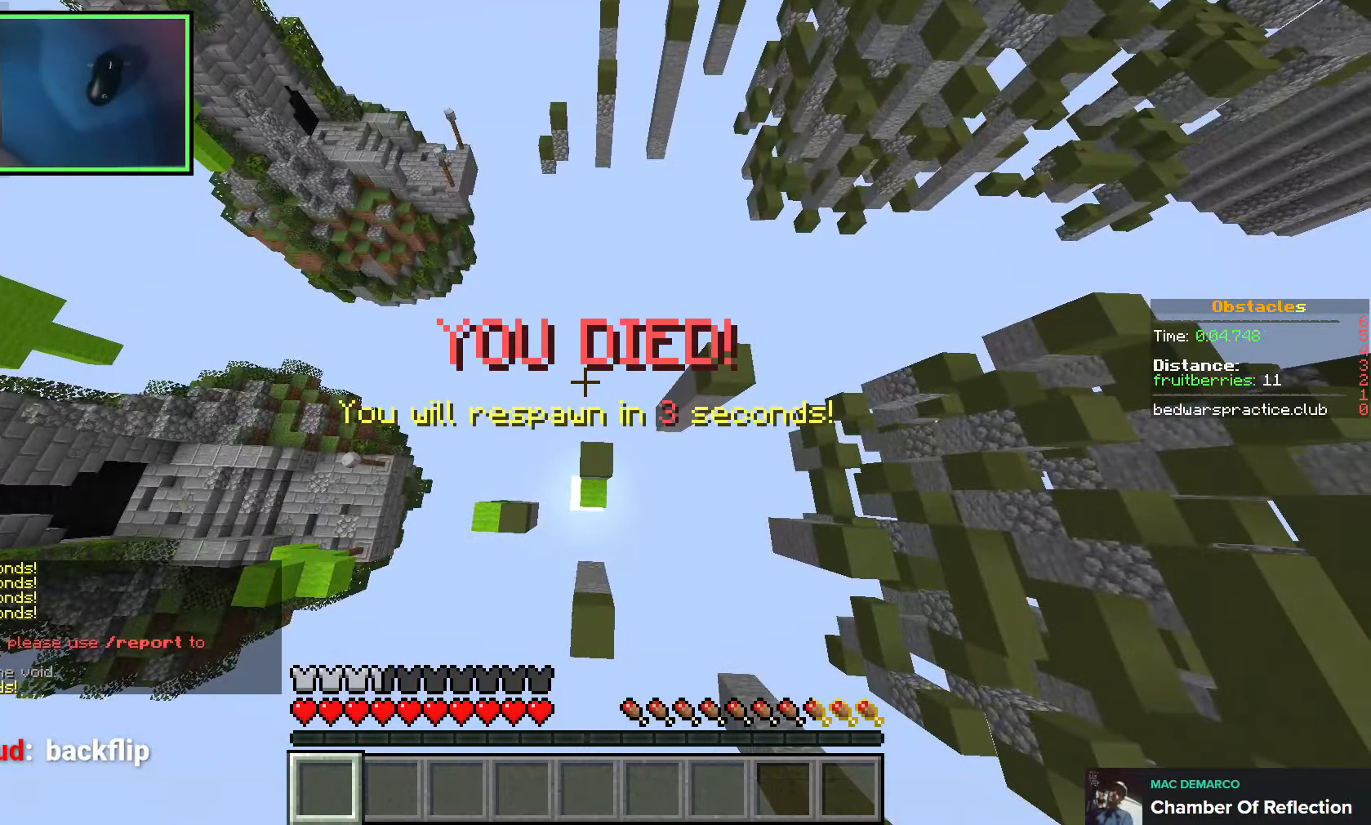
{"keys": [], "events": []}
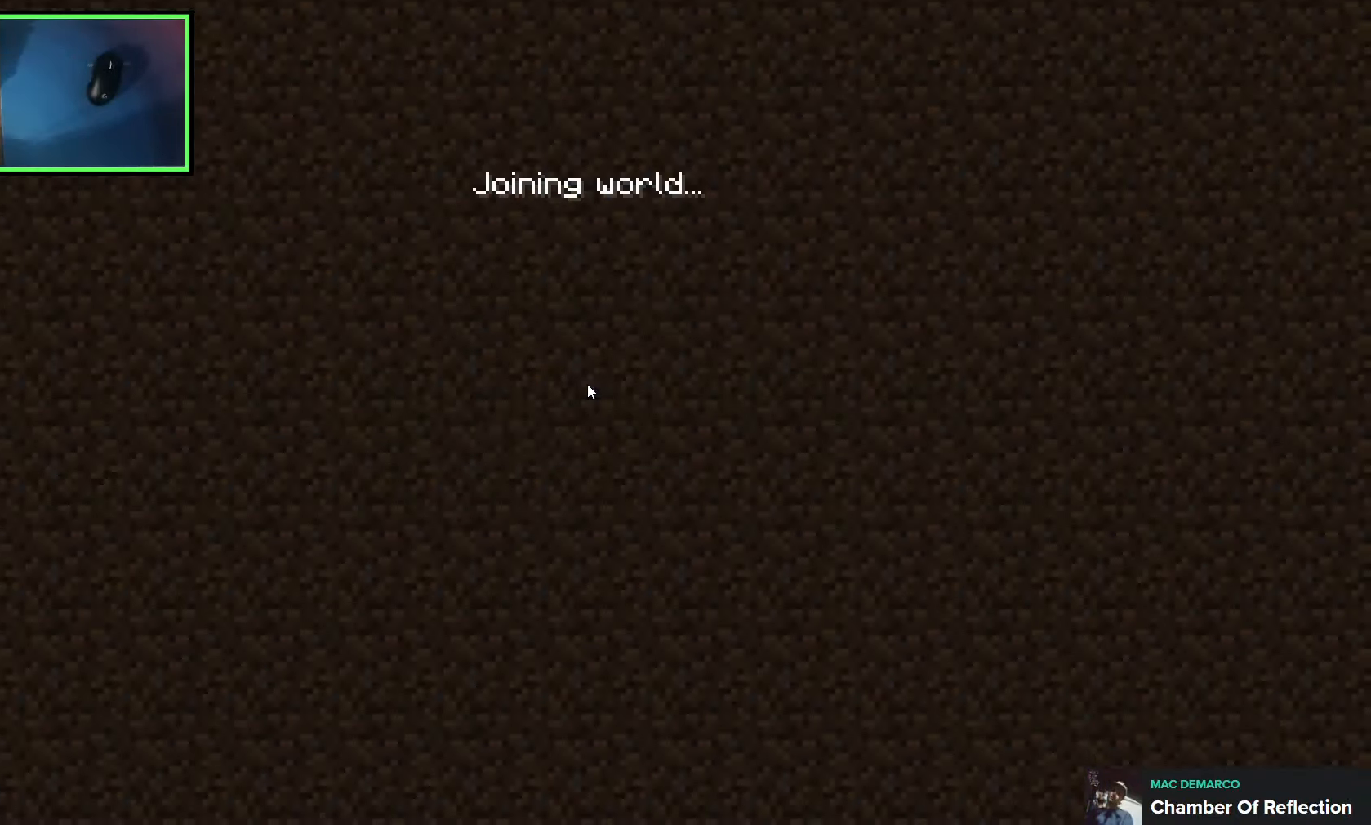
{"keys": [], "events": []}
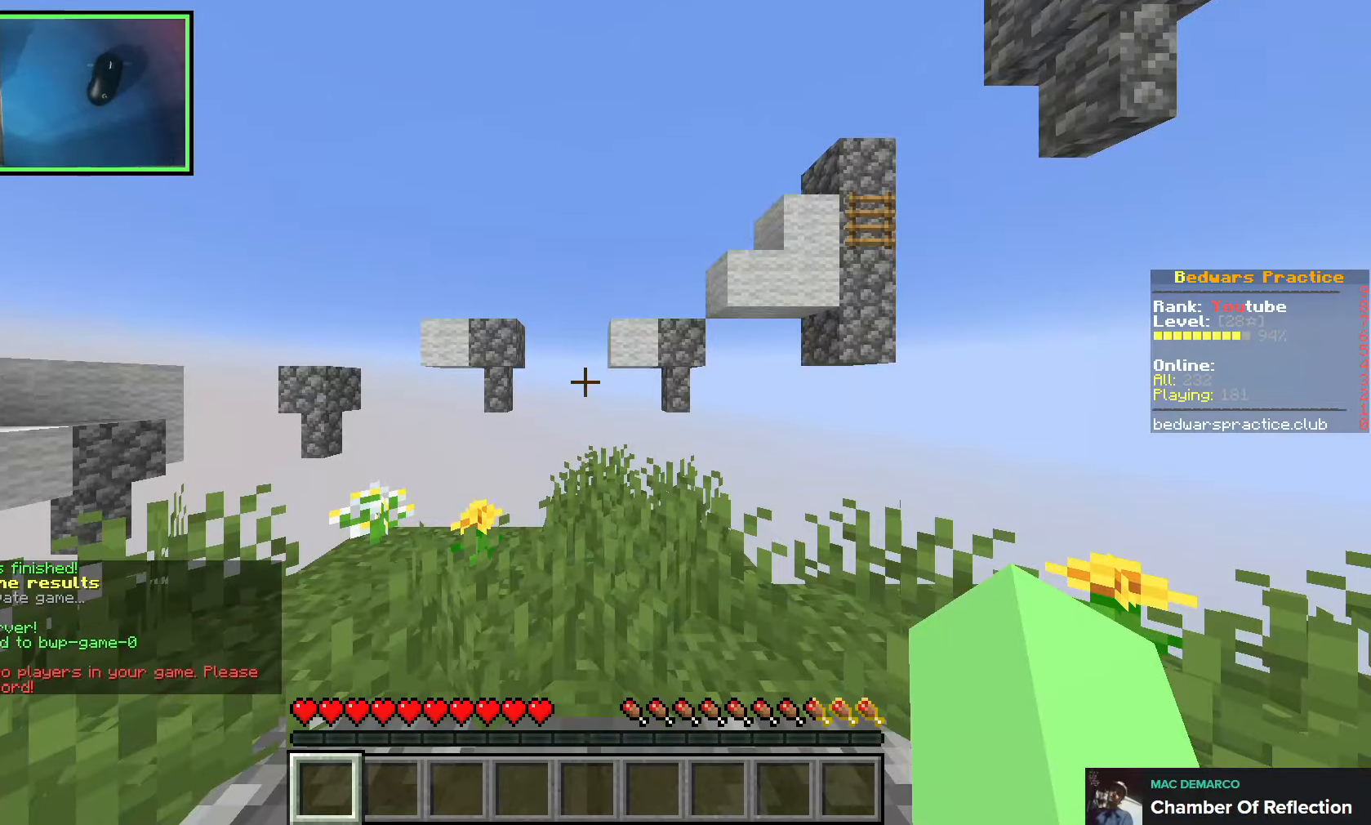
{"keys": [], "events": []}
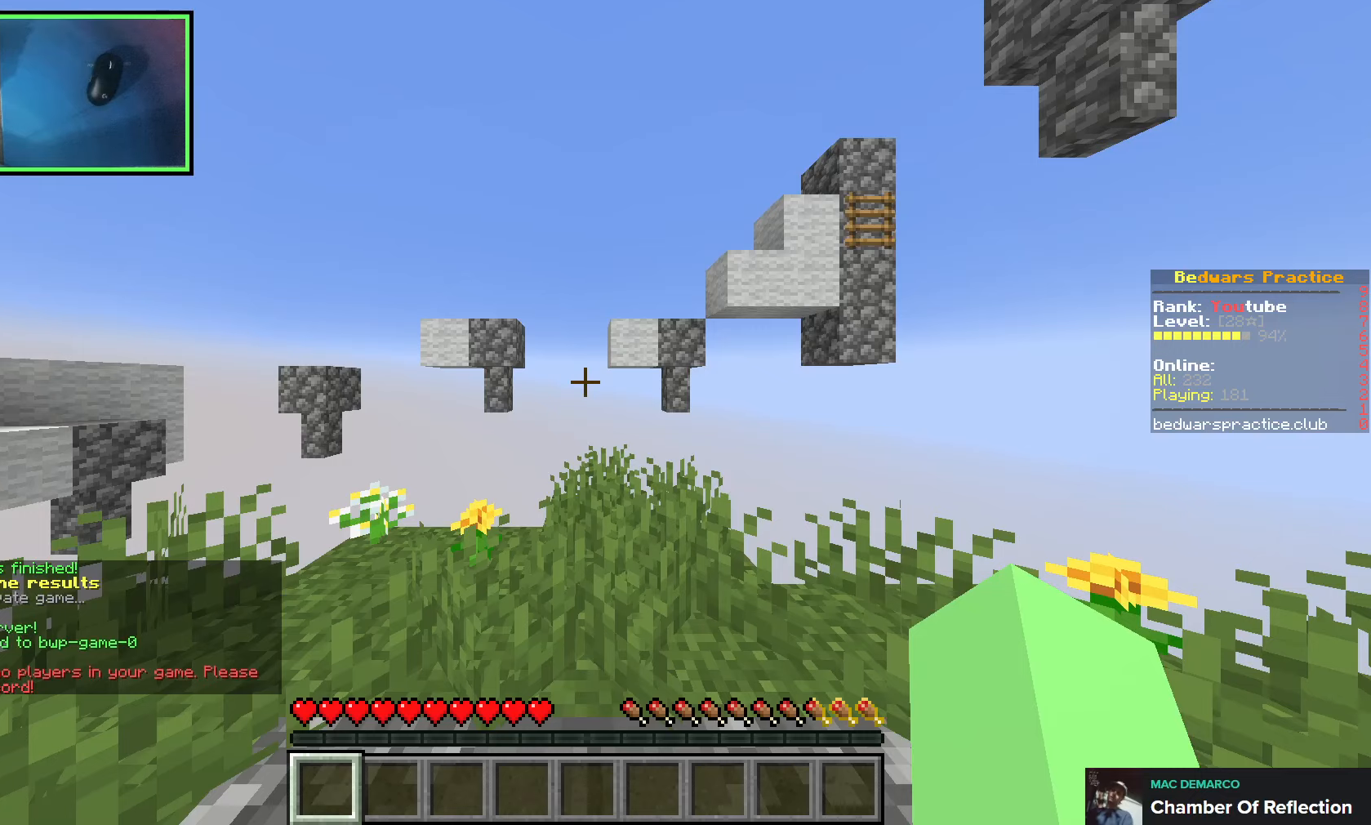
{"keys": [], "events": []}